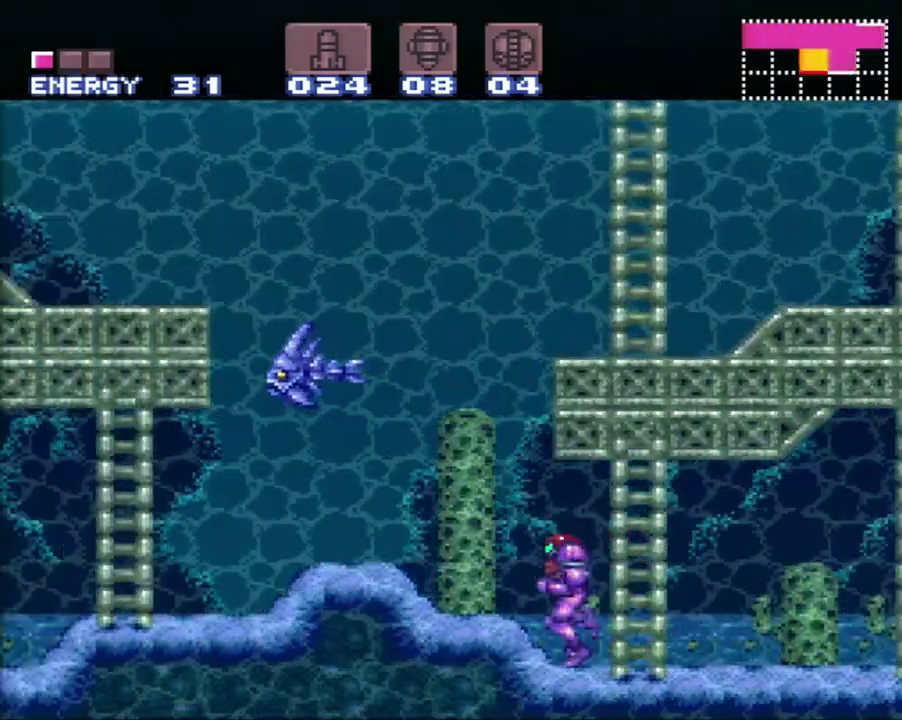
Gameplay with a controller (Nintendo layout); each line is a JSON object with the inputs held at the frame after it. "events" lists button and stick changes between this image and that frame as [ms after this image, input, new state], when the widget could be followed in between. Not read: L3 R3.
{"buttons": ["A", "DPAD_LEFT"], "events": []}
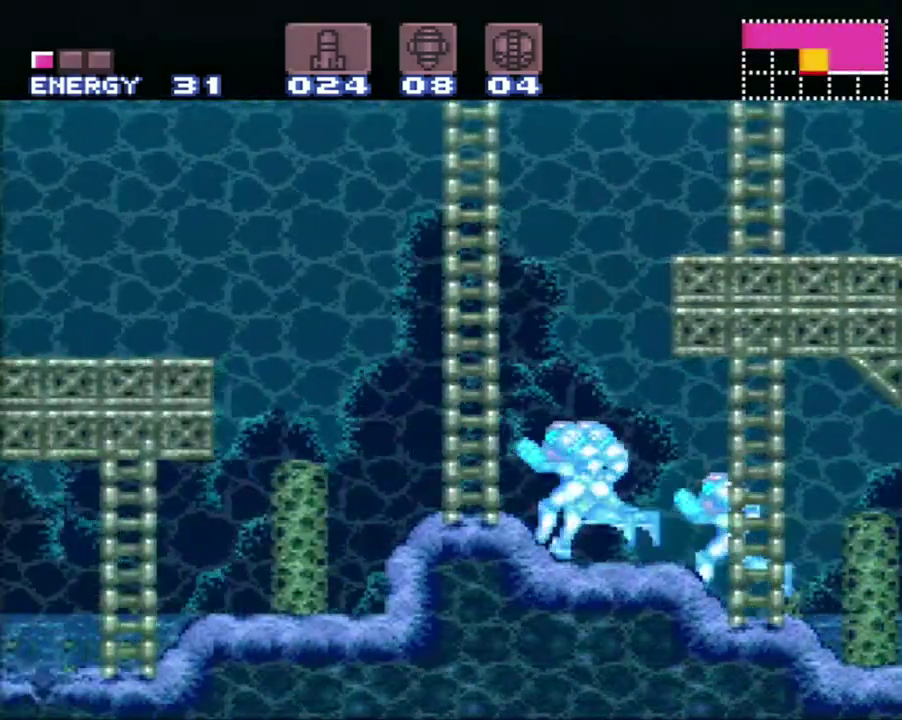
{"buttons": ["A", "DPAD_LEFT"], "events": [[17, "B", "down"], [483, "B", "up"]]}
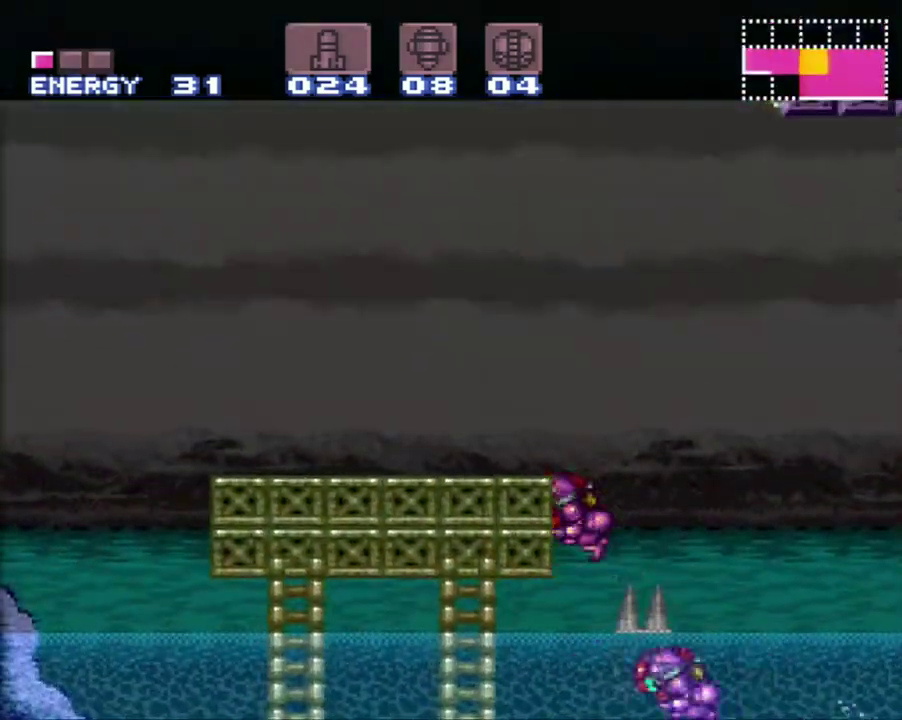
{"buttons": ["A", "DPAD_LEFT"], "events": []}
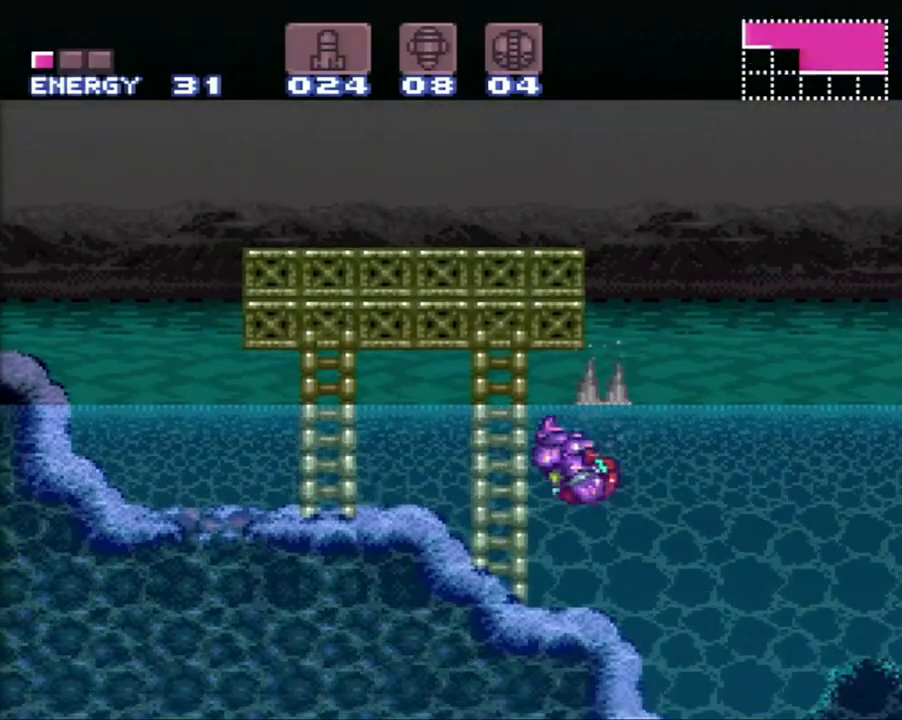
{"buttons": ["A", "DPAD_LEFT"], "events": [[233, "B", "down"], [367, "B", "up"]]}
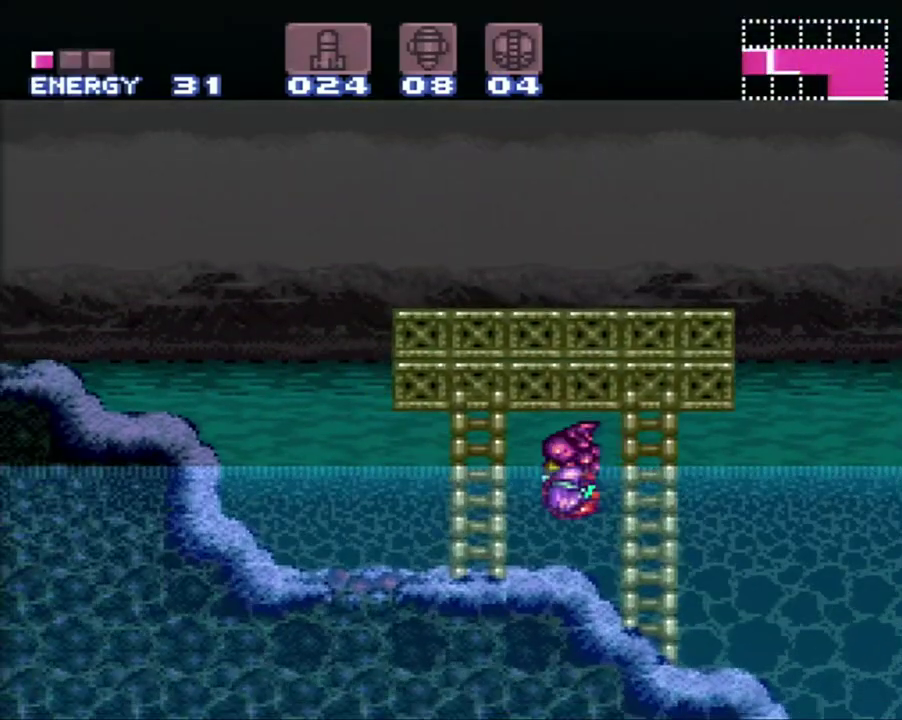
{"buttons": ["A", "DPAD_LEFT"], "events": []}
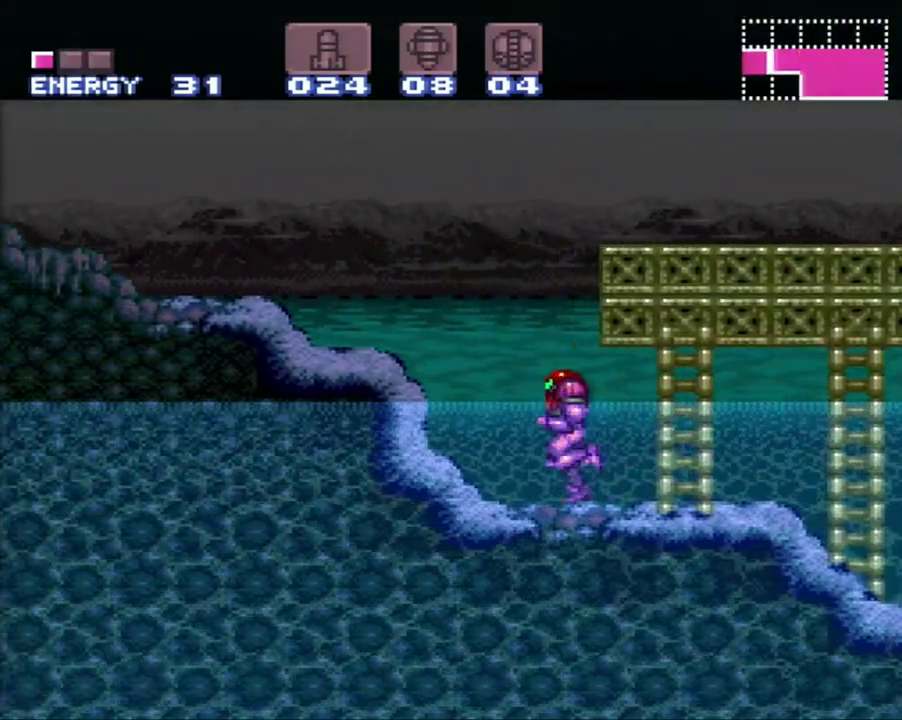
{"buttons": ["B", "Y", "DPAD_LEFT"], "events": [[100, "A", "up"], [100, "B", "down"], [417, "Y", "down"]]}
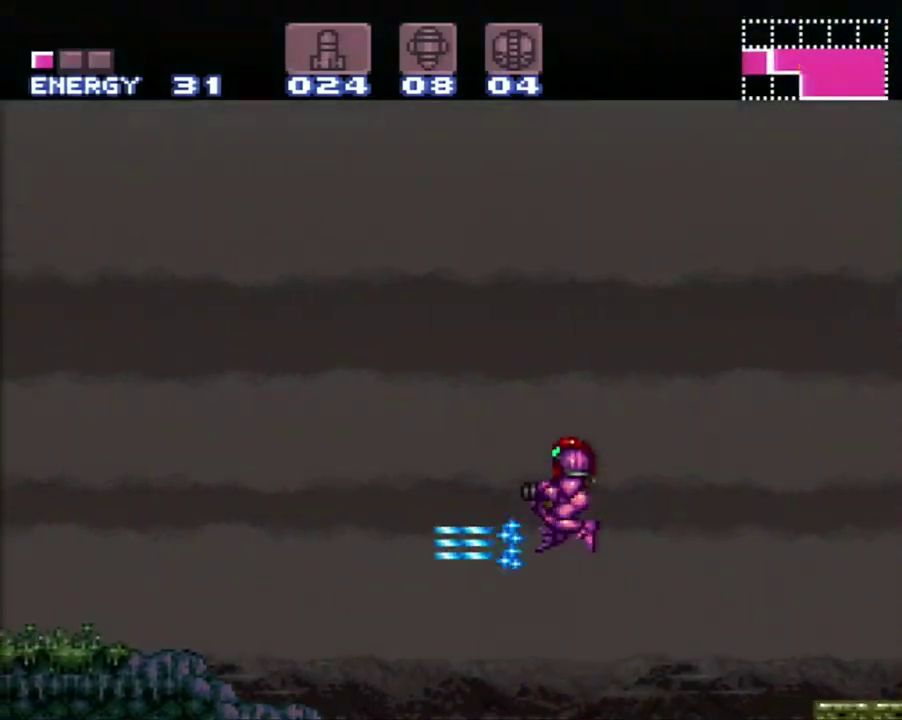
{"buttons": ["A", "DPAD_LEFT"], "events": [[17, "B", "up"], [50, "Y", "up"], [167, "A", "down"]]}
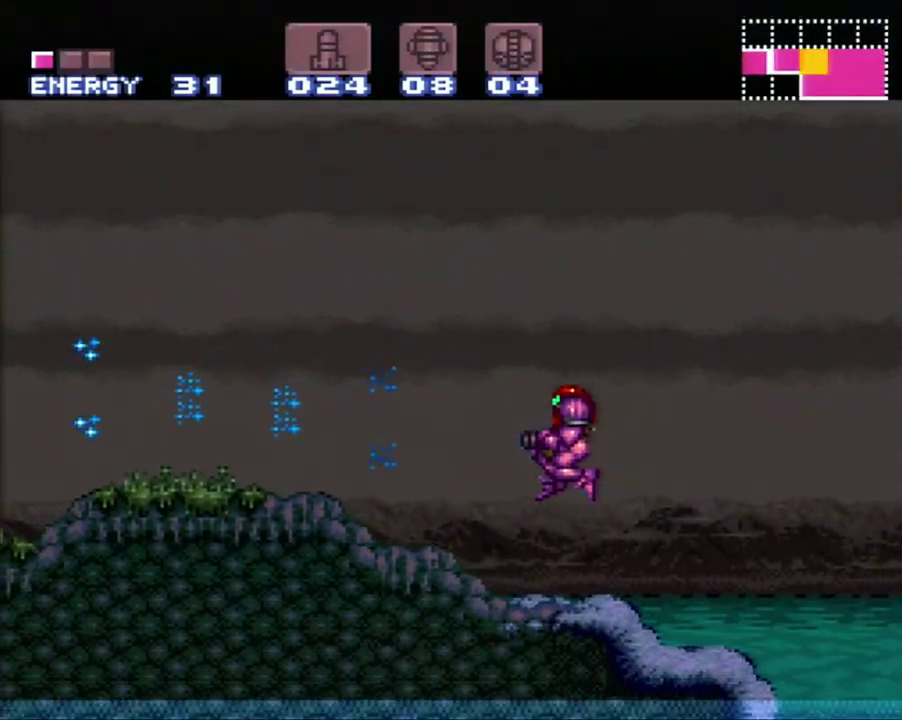
{"buttons": ["A", "Y"], "events": [[400, "A", "up"], [450, "DPAD_LEFT", "up"], [450, "Y", "down"], [483, "A", "down"]]}
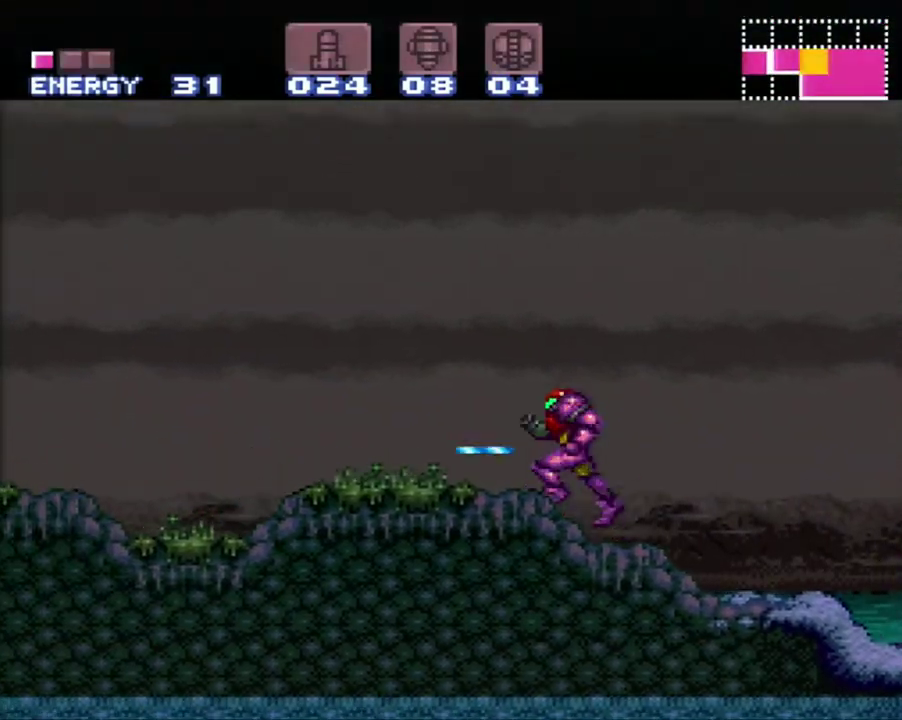
{"buttons": ["A", "DPAD_LEFT"], "events": [[117, "DPAD_LEFT", "down"], [117, "Y", "up"]]}
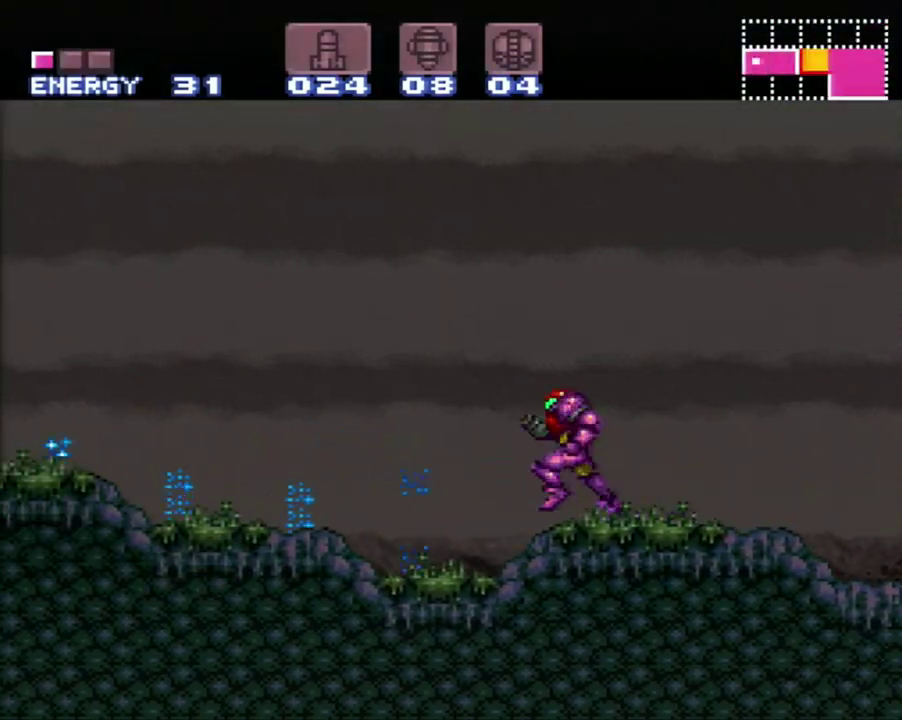
{"buttons": ["A", "DPAD_LEFT"], "events": []}
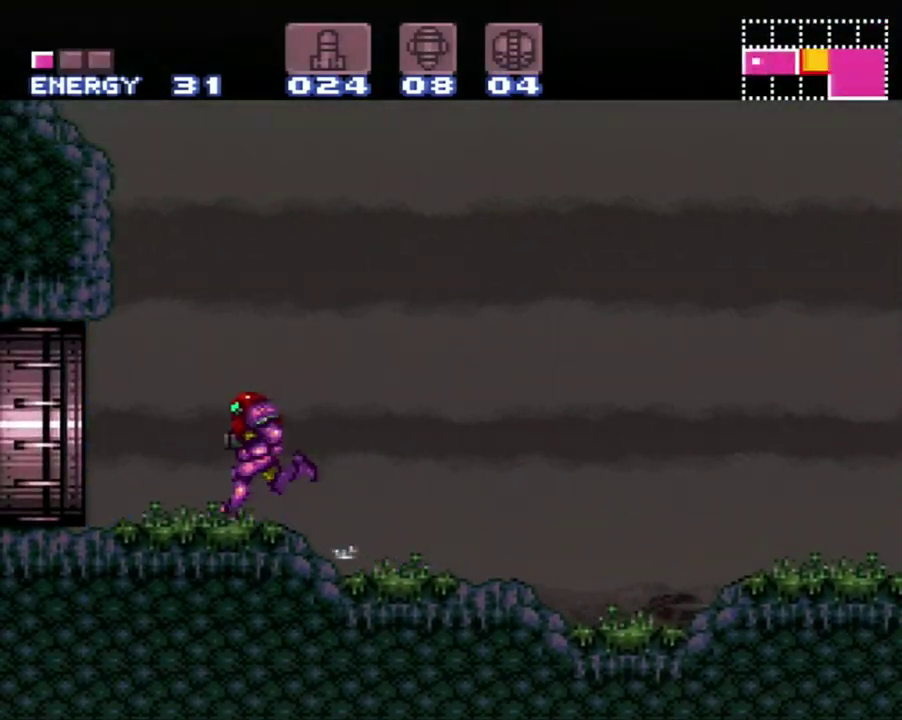
{"buttons": ["A", "DPAD_LEFT"], "events": []}
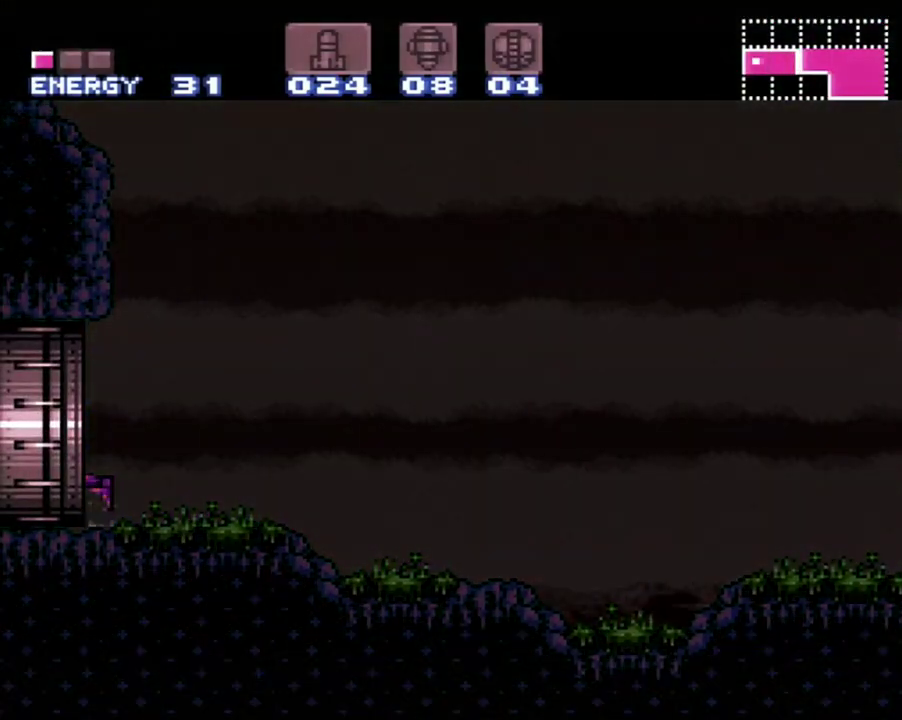
{"buttons": ["A", "DPAD_LEFT"], "events": []}
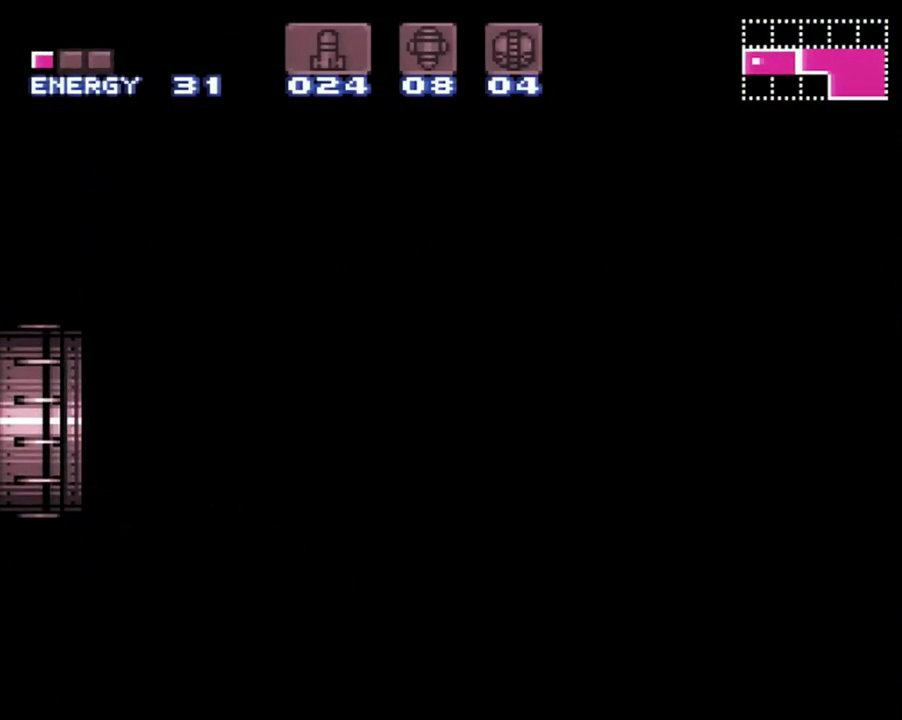
{"buttons": ["DPAD_LEFT"], "events": [[267, "A", "up"]]}
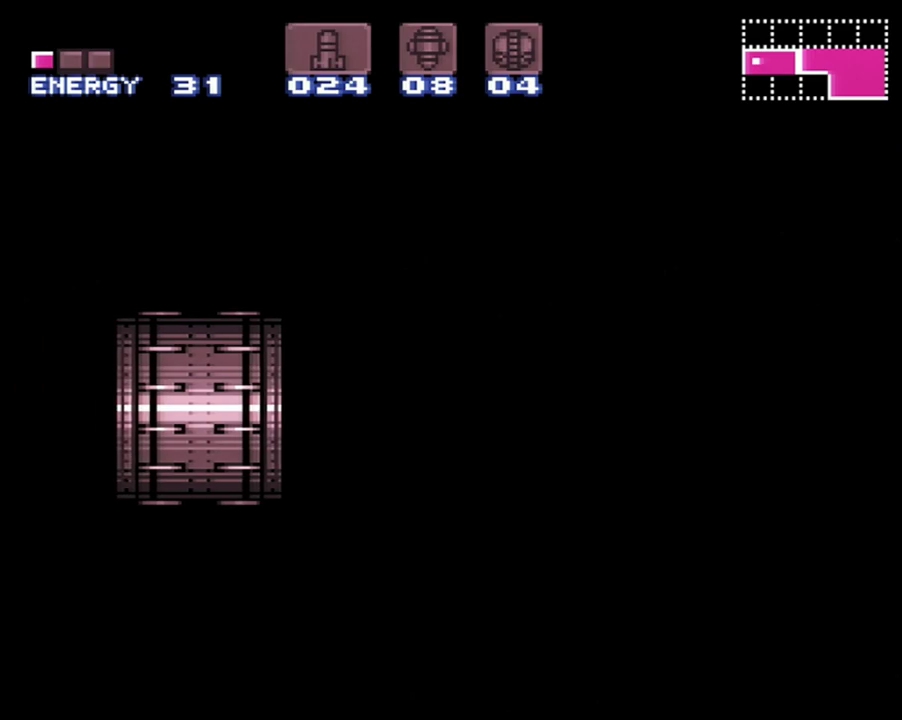
{"buttons": ["DPAD_LEFT"], "events": []}
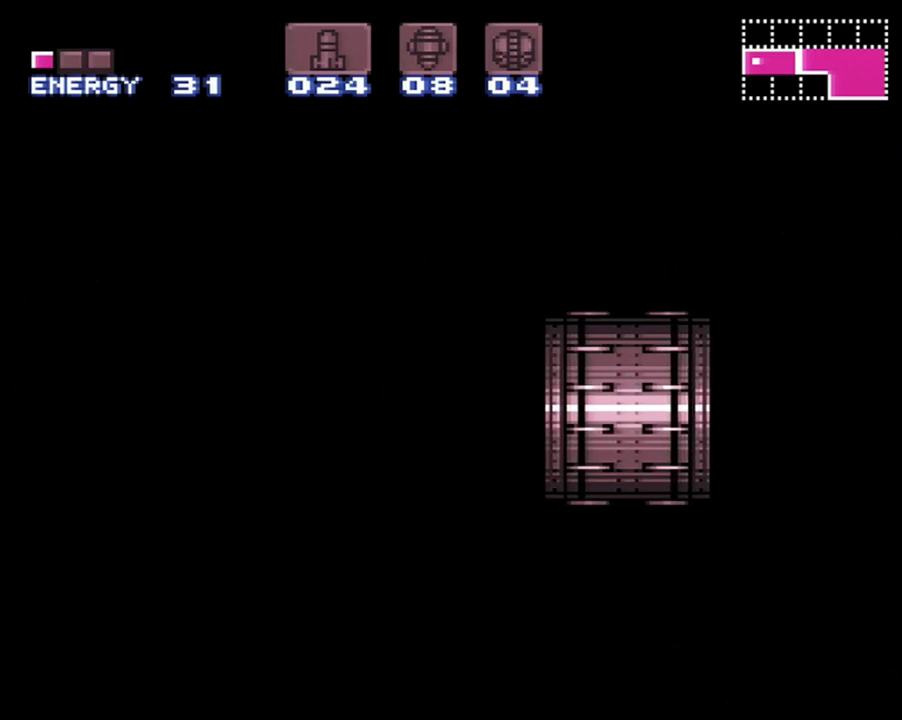
{"buttons": ["DPAD_LEFT"], "events": []}
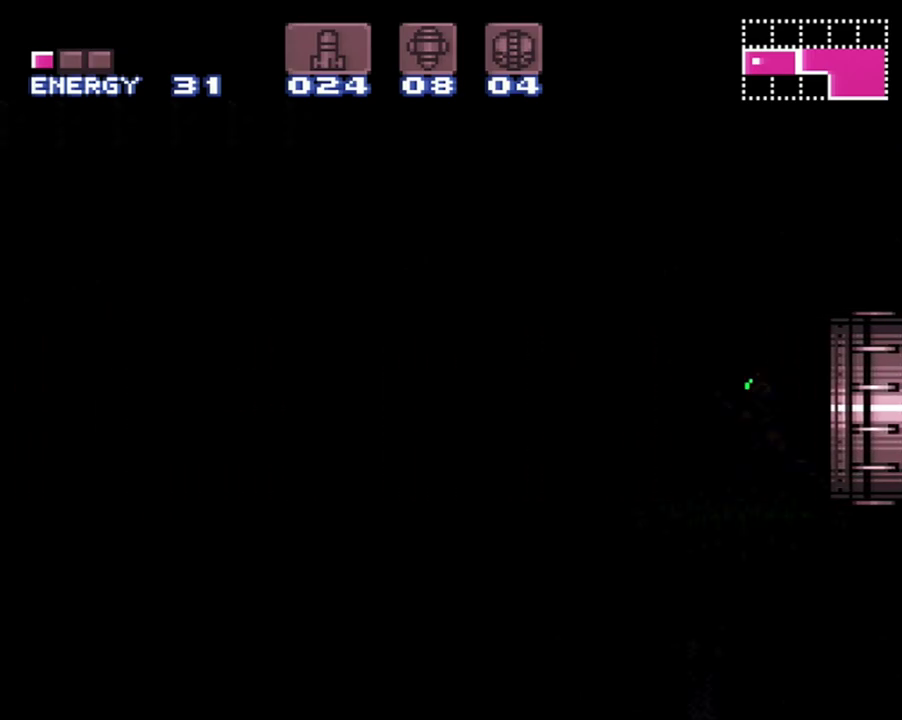
{"buttons": ["DPAD_LEFT"], "events": []}
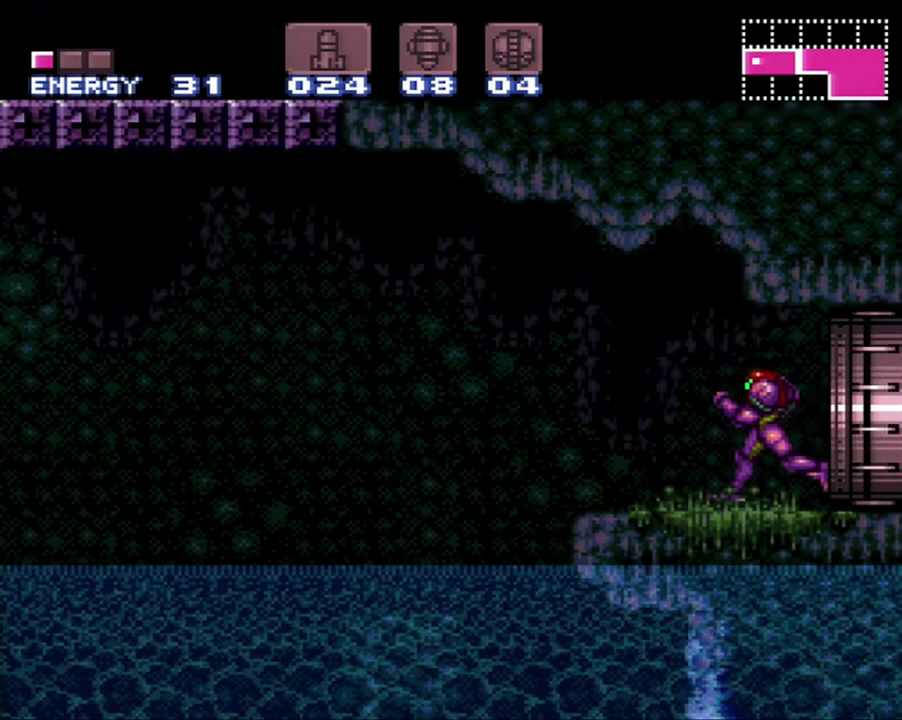
{"buttons": ["B", "DPAD_LEFT"], "events": [[200, "B", "down"]]}
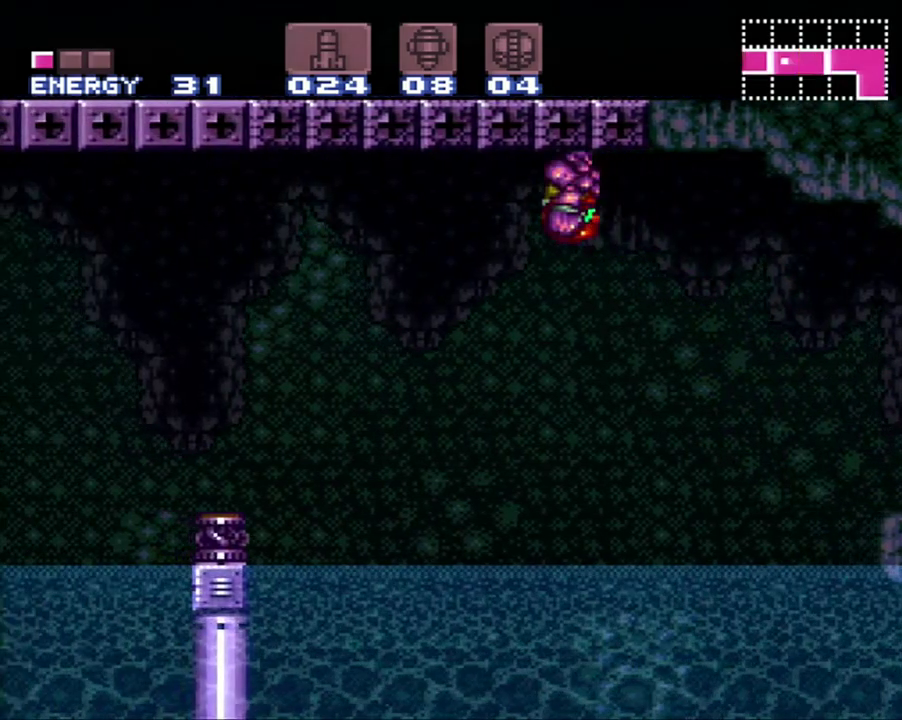
{"buttons": ["Y", "DPAD_LEFT"], "events": [[83, "B", "up"], [483, "Y", "down"]]}
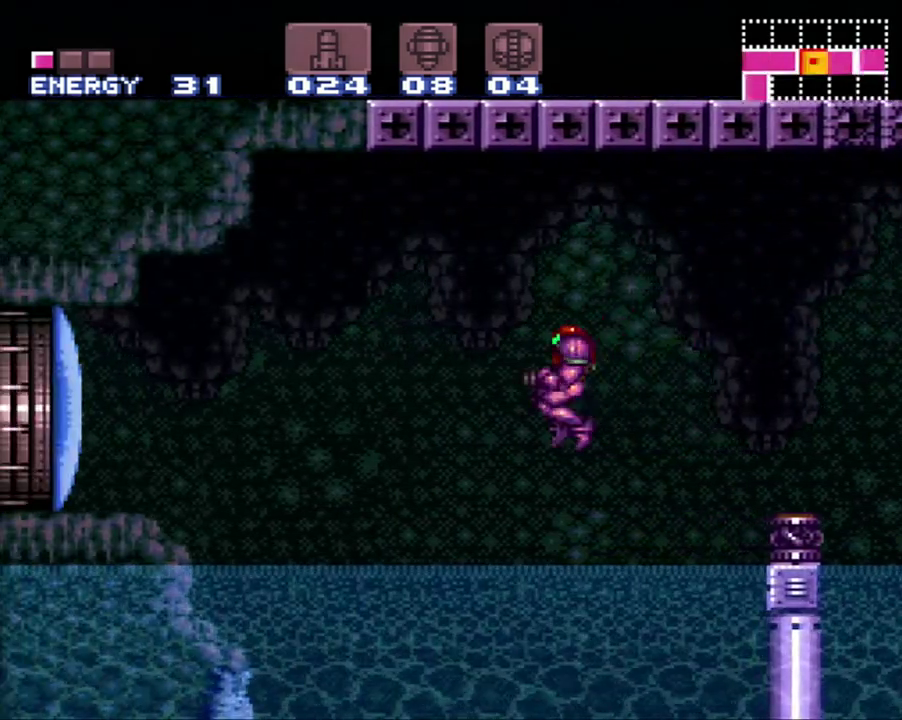
{"buttons": ["B", "DPAD_LEFT"], "events": [[100, "Y", "up"], [367, "B", "down"]]}
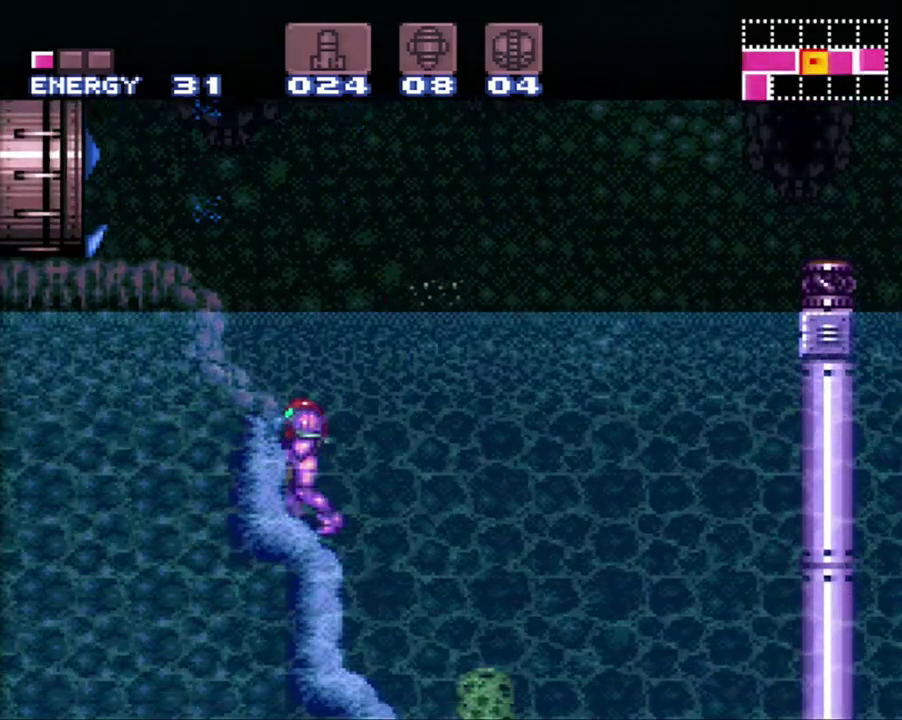
{"buttons": ["B", "DPAD_LEFT"], "events": [[233, "B", "up"], [333, "B", "down"]]}
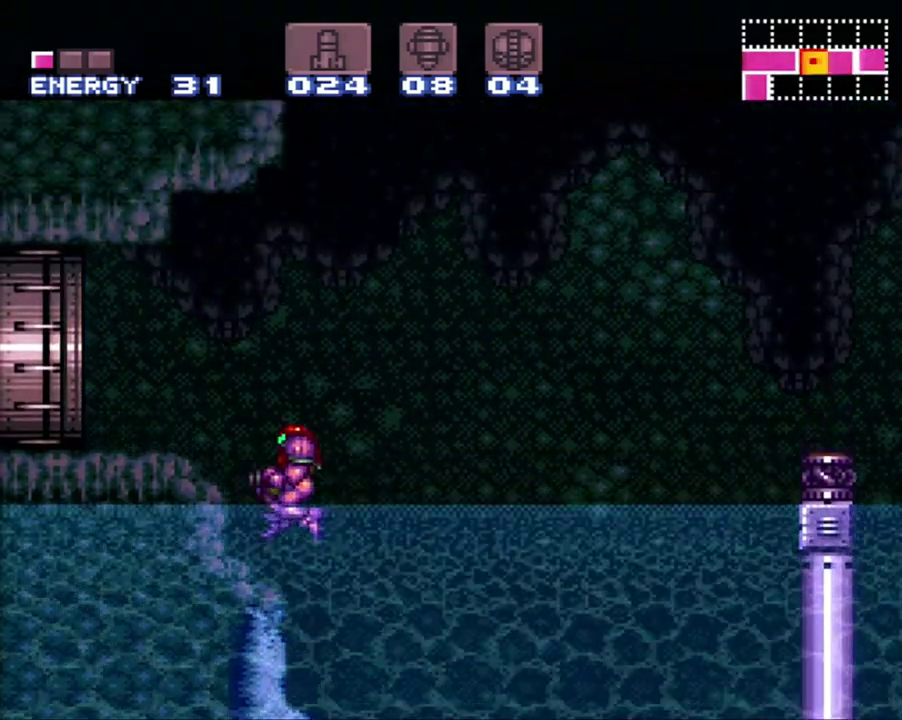
{"buttons": ["A", "DPAD_LEFT"], "events": [[283, "B", "up"], [367, "A", "down"]]}
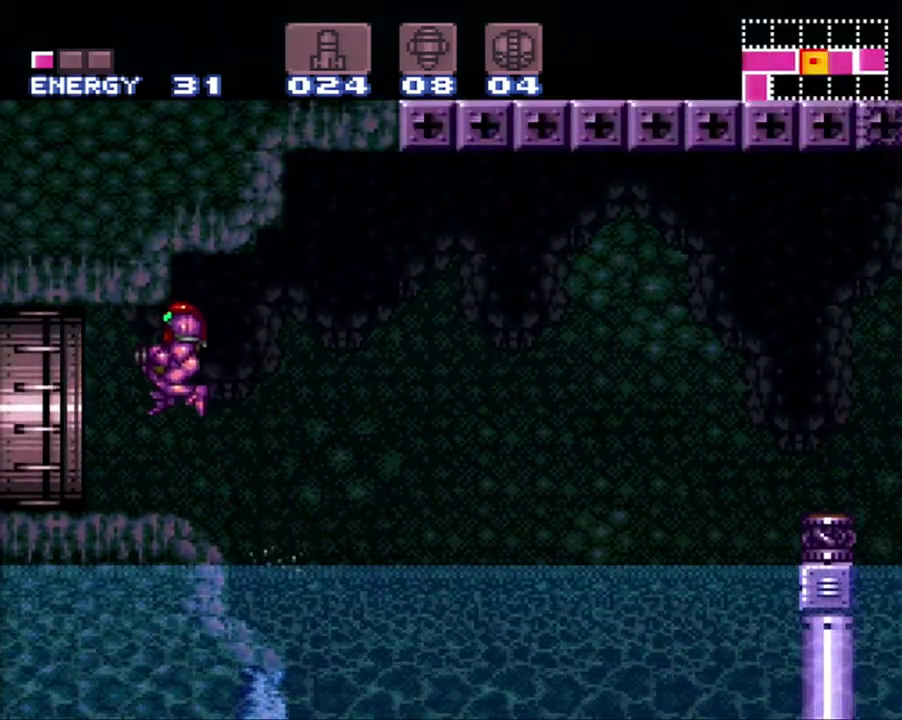
{"buttons": ["A", "DPAD_LEFT"], "events": []}
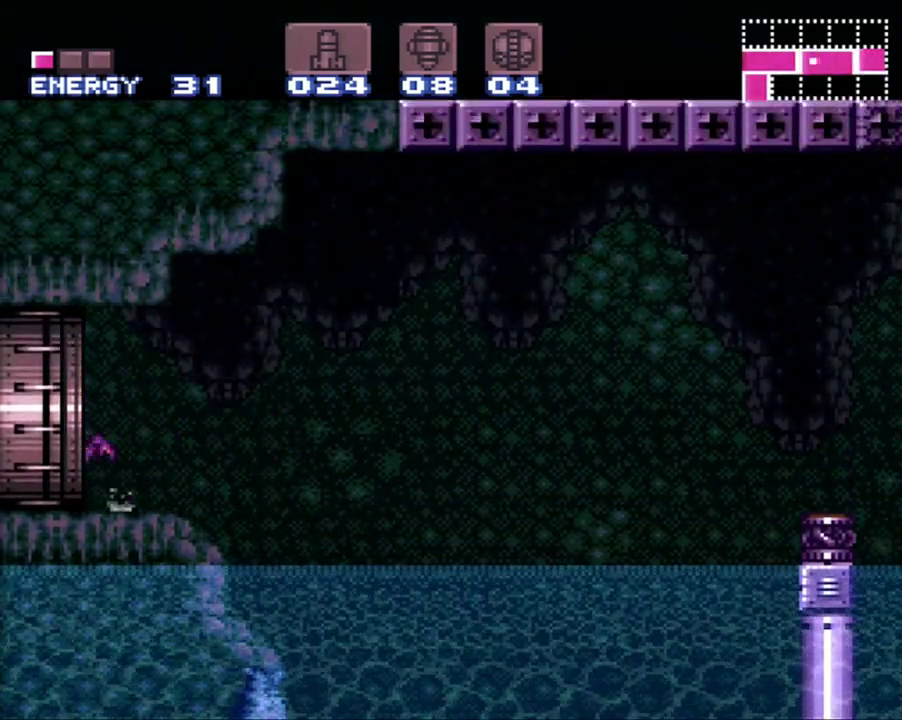
{"buttons": ["A", "DPAD_LEFT"], "events": []}
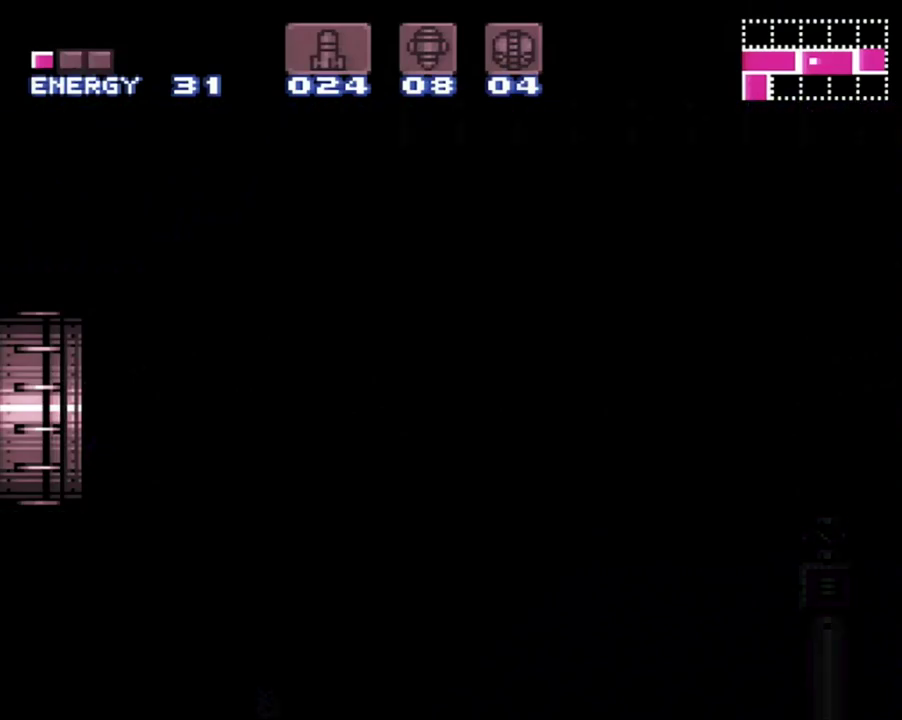
{"buttons": ["A", "DPAD_LEFT"], "events": []}
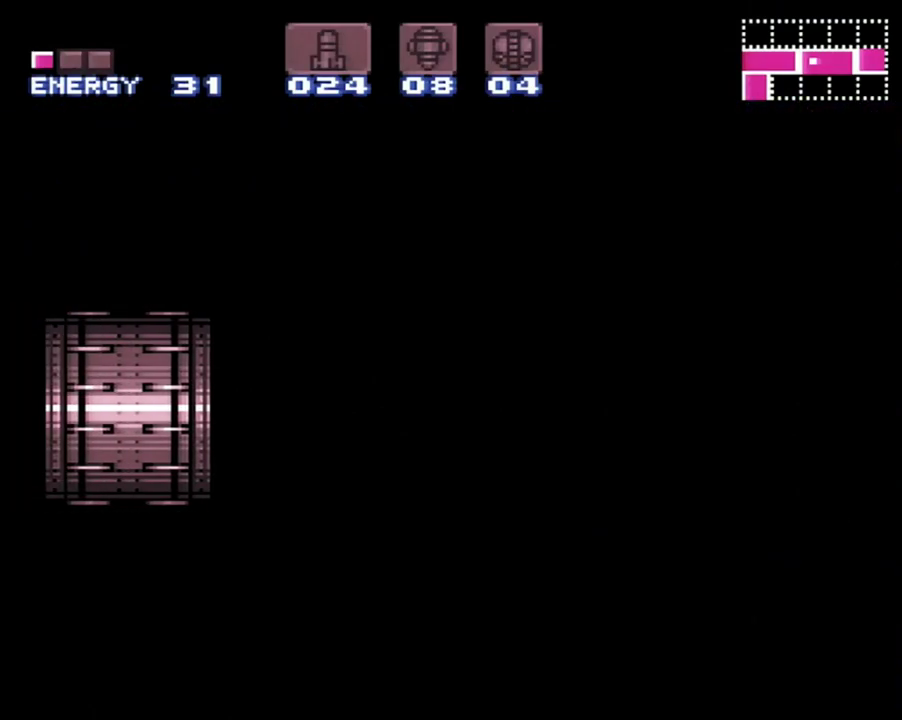
{"buttons": ["A", "DPAD_LEFT"], "events": []}
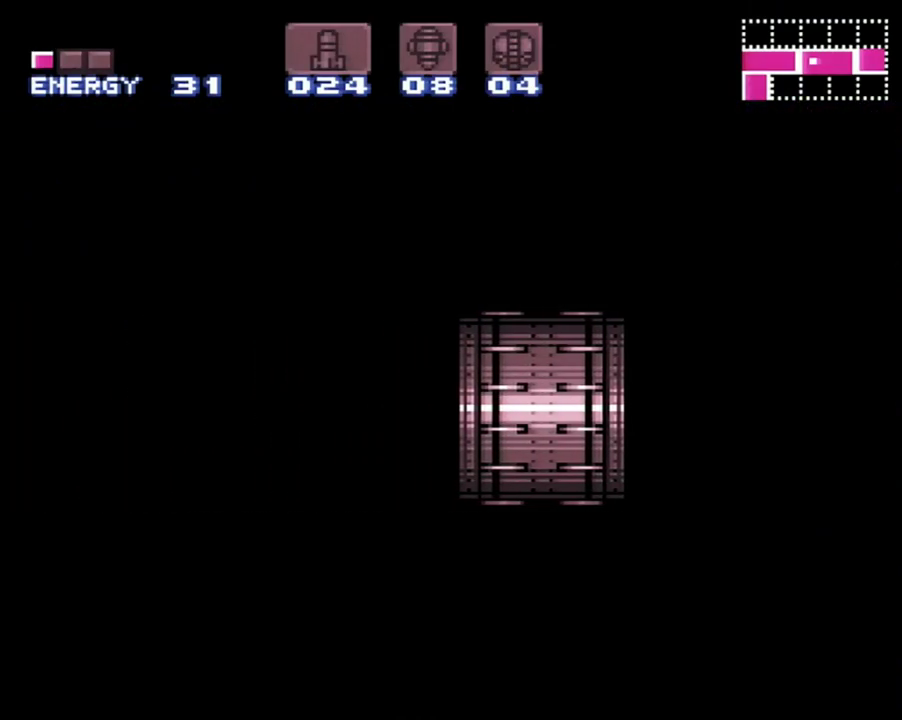
{"buttons": ["A"], "events": [[400, "DPAD_LEFT", "up"]]}